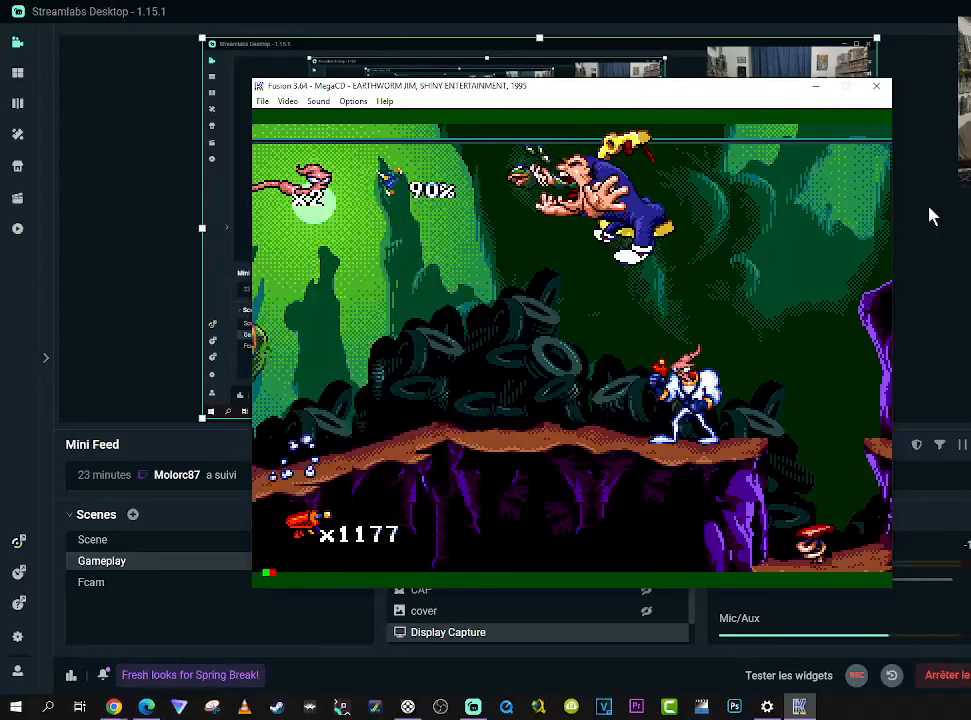
Gameplay with a controller (Xbox layout); each line is a JSON object with the inputs held at the frame after it. "events" lists button and stick changes between this image and that frame as [ms after this image, input, new state], when the widget could be followed in between. Not read: L3 R3 left_stick.
{"buttons": [], "right_stick": "center", "events": []}
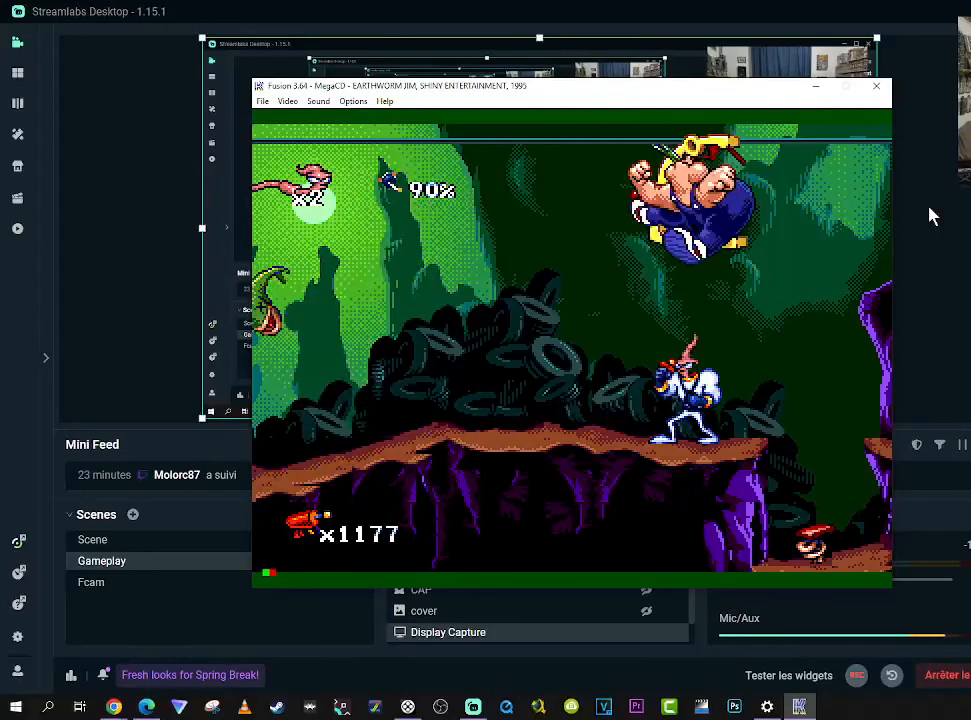
{"buttons": [], "right_stick": "center", "events": [[384, "DPAD_RIGHT", "down"], [434, "DPAD_RIGHT", "up"]]}
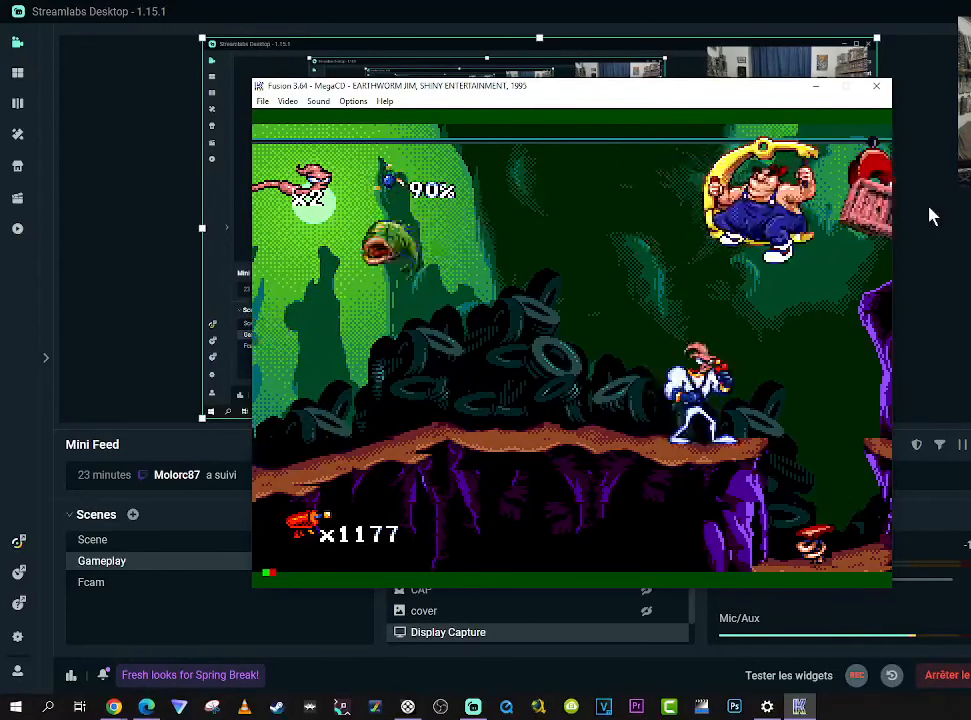
{"buttons": [], "right_stick": "center", "events": [[367, "DPAD_RIGHT", "down"], [450, "DPAD_RIGHT", "up"]]}
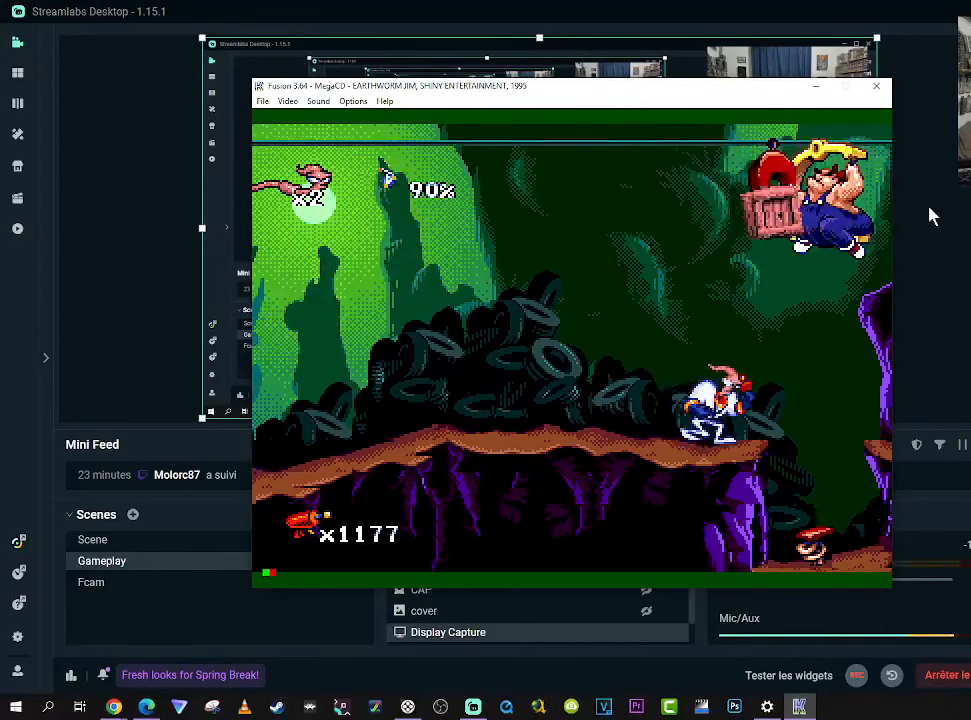
{"buttons": ["DPAD_LEFT"], "right_stick": "center", "events": [[450, "DPAD_LEFT", "down"]]}
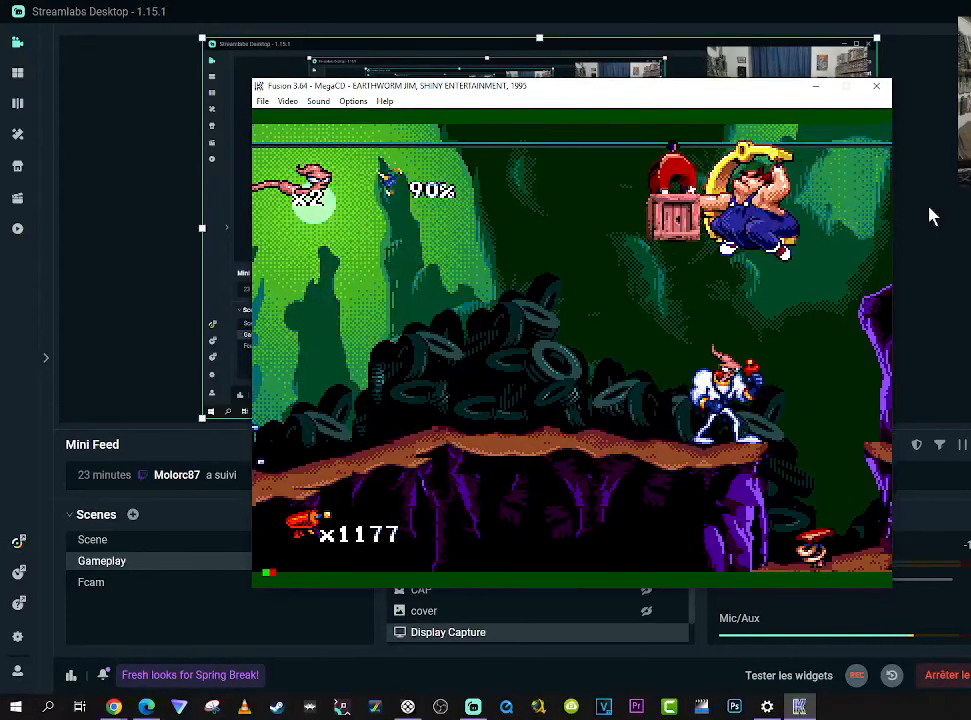
{"buttons": [], "right_stick": "center", "events": [[200, "DPAD_LEFT", "up"]]}
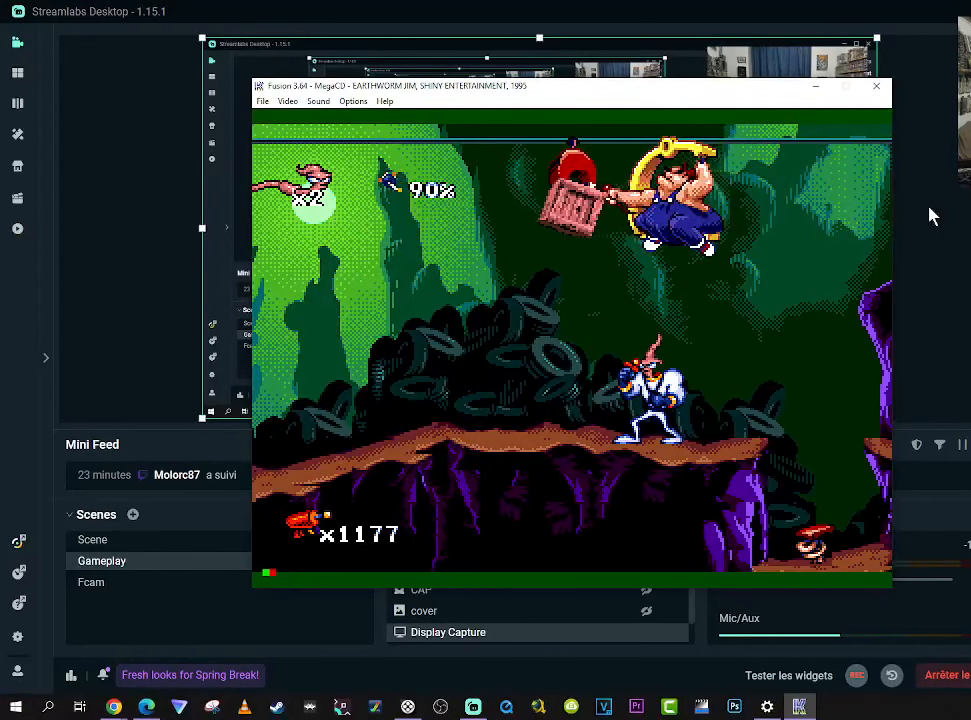
{"buttons": [], "right_stick": "center", "events": [[150, "DPAD_LEFT", "down"], [384, "DPAD_LEFT", "up"]]}
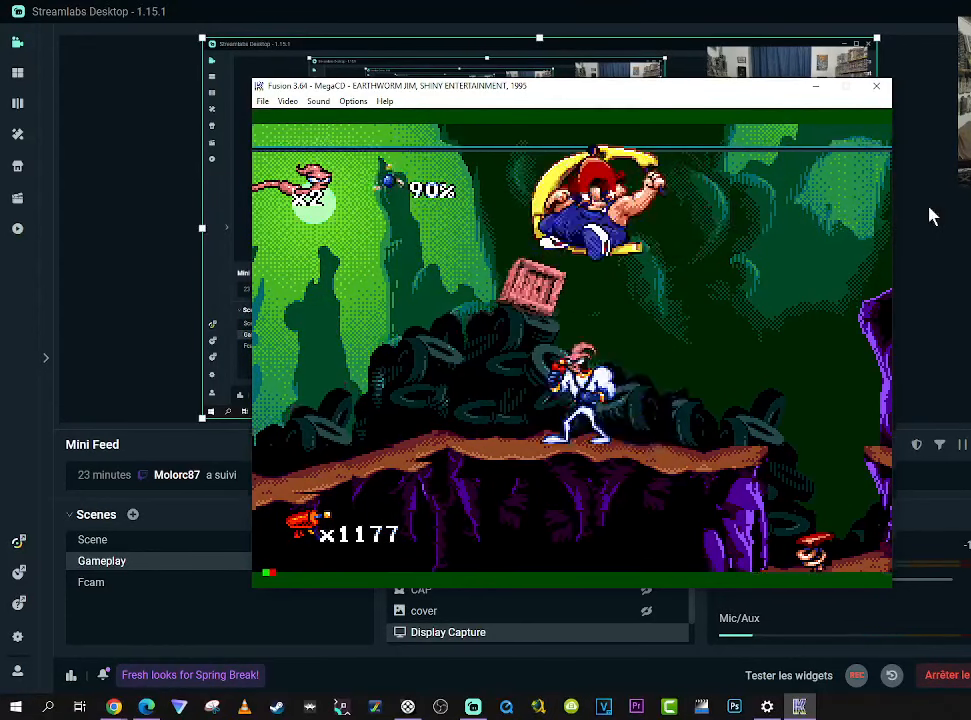
{"buttons": ["DPAD_RIGHT"], "right_stick": "center", "events": [[17, "DPAD_LEFT", "down"], [450, "DPAD_LEFT", "up"], [484, "DPAD_RIGHT", "down"]]}
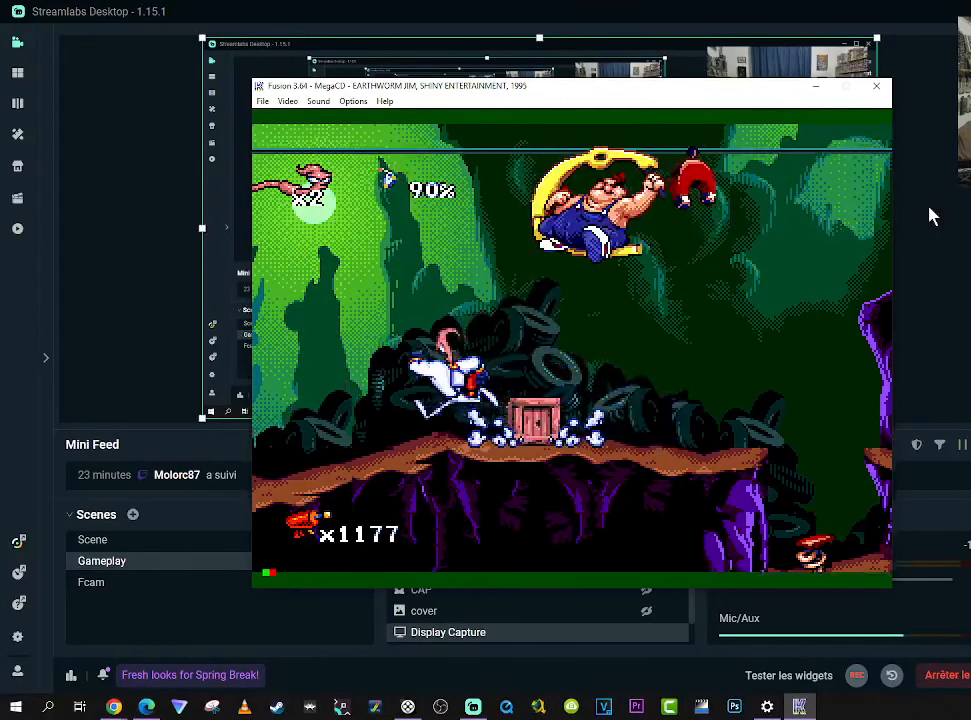
{"buttons": [], "right_stick": "center", "events": [[50, "A", "down"], [50, "DPAD_RIGHT", "up"], [117, "A", "up"]]}
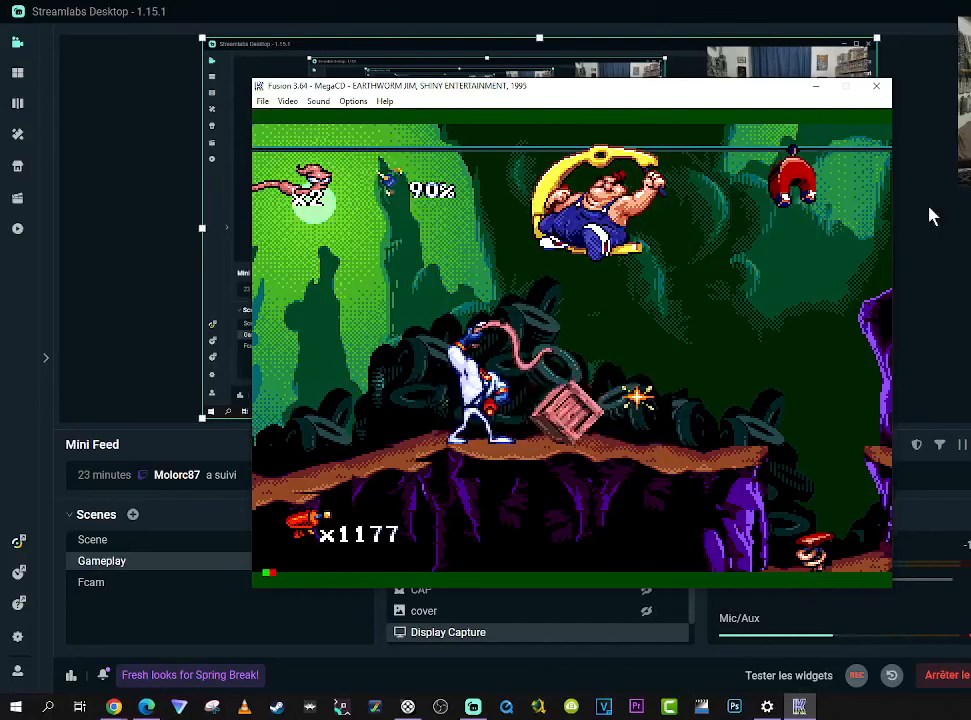
{"buttons": [], "right_stick": "center", "events": [[183, "DPAD_RIGHT", "down"], [366, "A", "down"], [383, "DPAD_RIGHT", "up"], [500, "A", "up"]]}
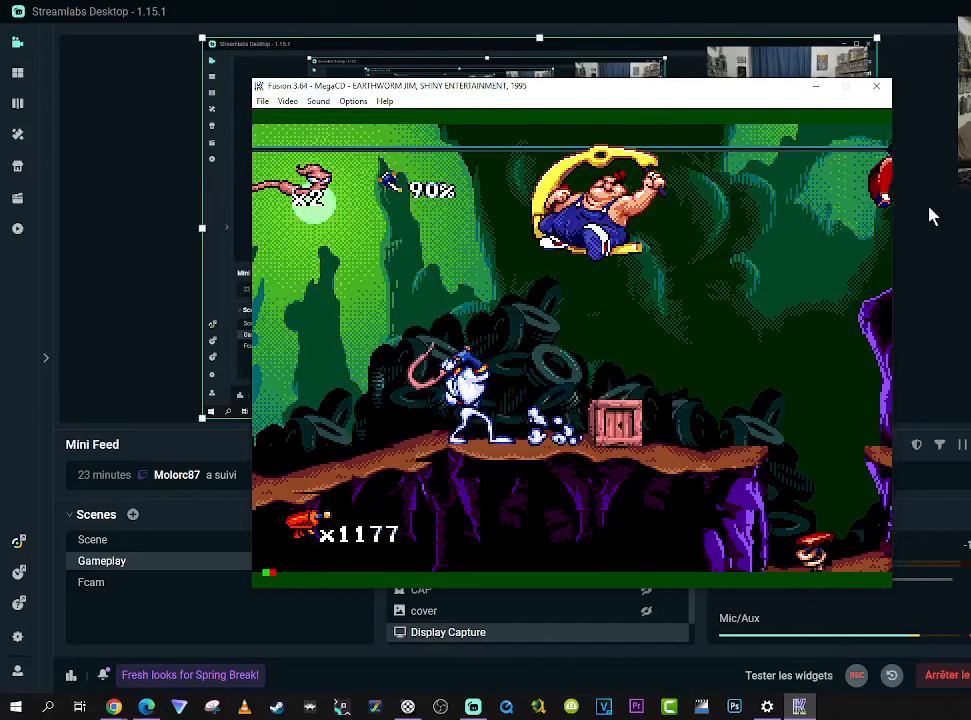
{"buttons": ["DPAD_RIGHT"], "right_stick": "center", "events": [[350, "DPAD_RIGHT", "down"]]}
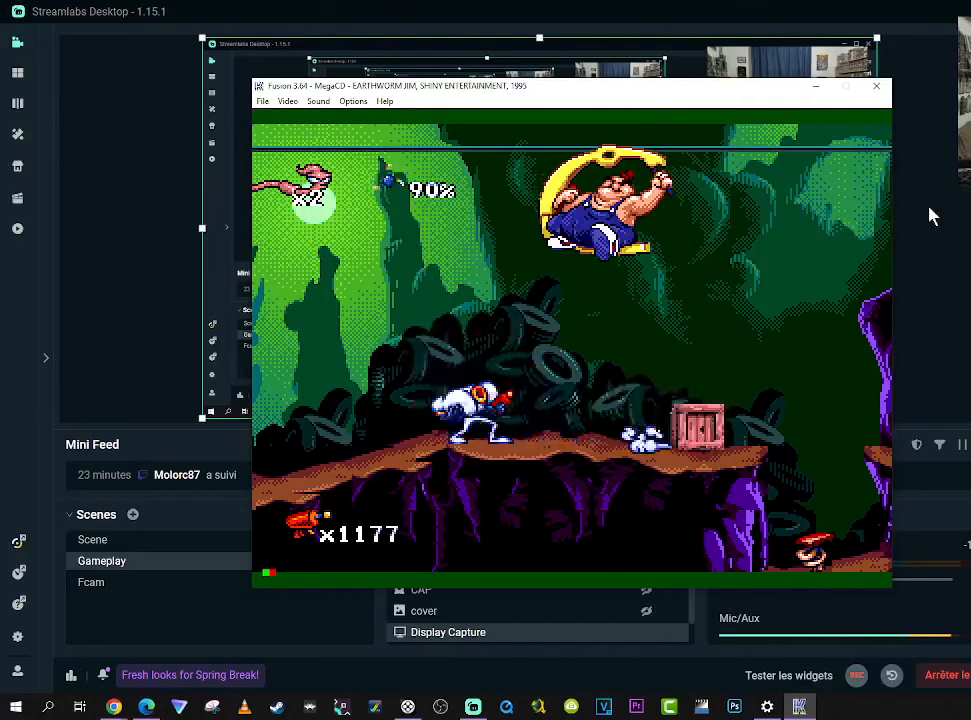
{"buttons": [], "right_stick": "center", "events": [[316, "DPAD_RIGHT", "up"], [366, "A", "down"], [466, "A", "up"]]}
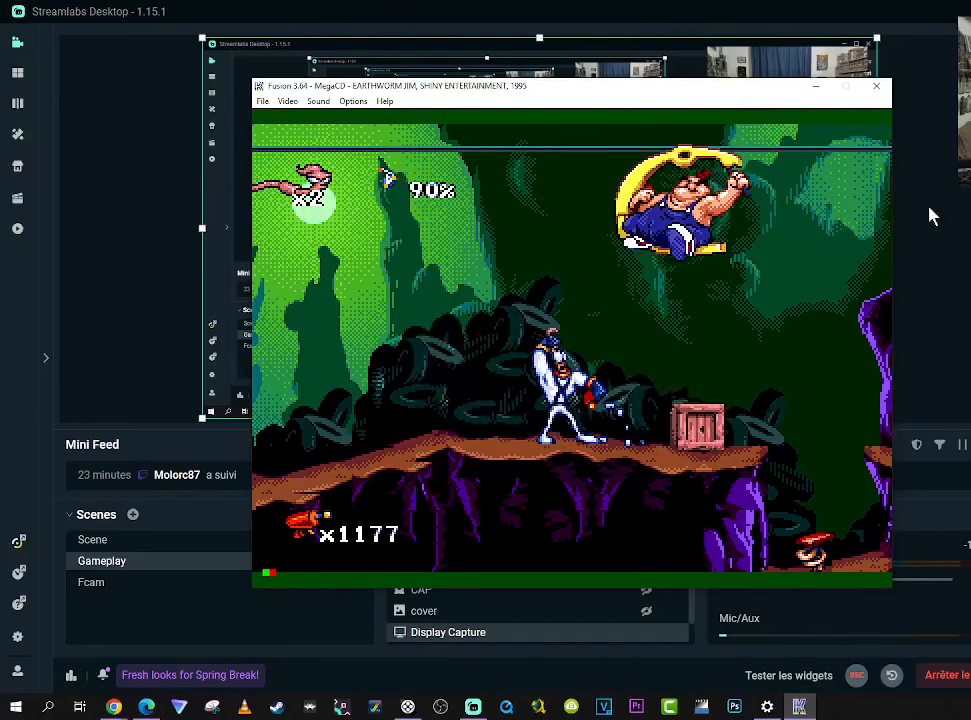
{"buttons": ["DPAD_RIGHT"], "right_stick": "center", "events": [[500, "DPAD_RIGHT", "down"]]}
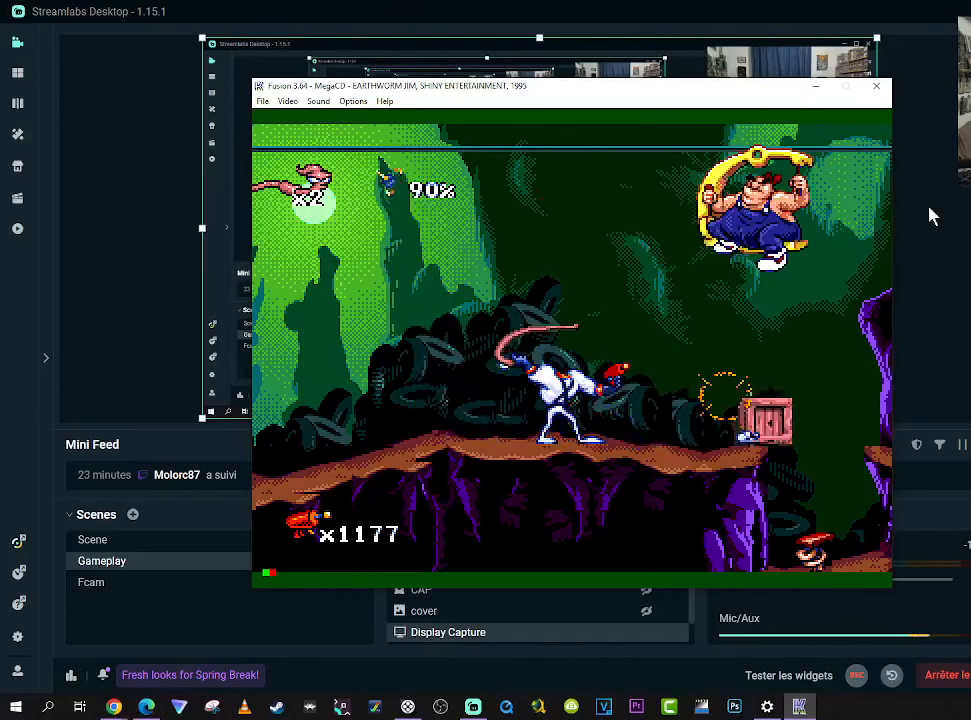
{"buttons": [], "right_stick": "center", "events": [[400, "DPAD_RIGHT", "up"]]}
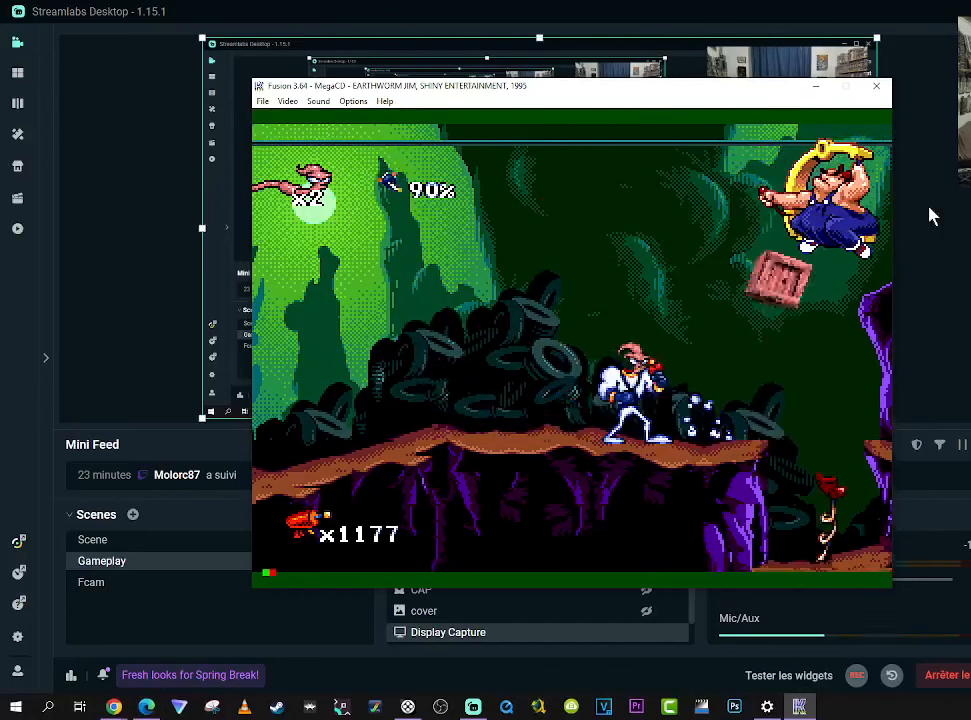
{"buttons": [], "right_stick": "center", "events": [[50, "DPAD_RIGHT", "down"], [216, "DPAD_RIGHT", "up"]]}
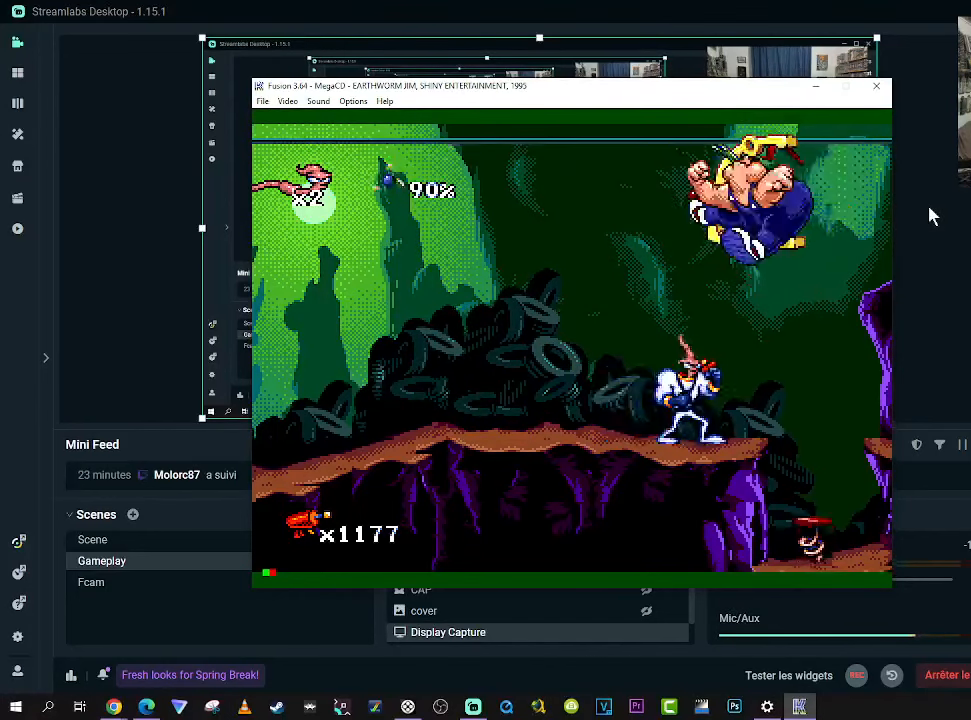
{"buttons": ["DPAD_RIGHT"], "right_stick": "center", "events": [[416, "DPAD_RIGHT", "down"]]}
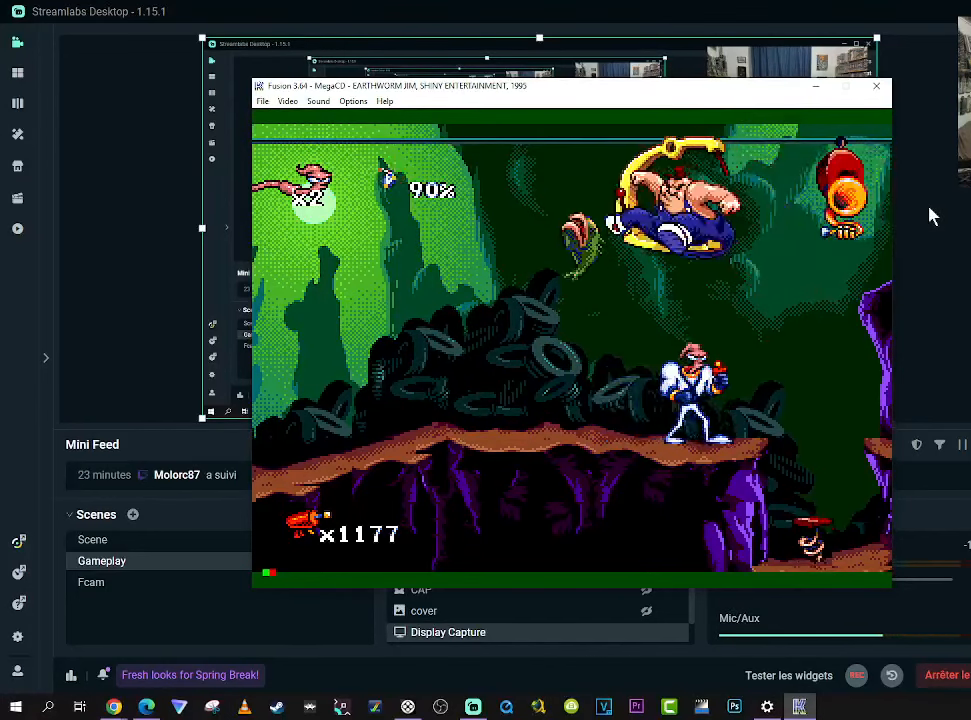
{"buttons": ["A", "DPAD_UP"], "right_stick": "center", "events": [[16, "DPAD_RIGHT", "up"], [300, "DPAD_UP", "down"], [416, "A", "down"]]}
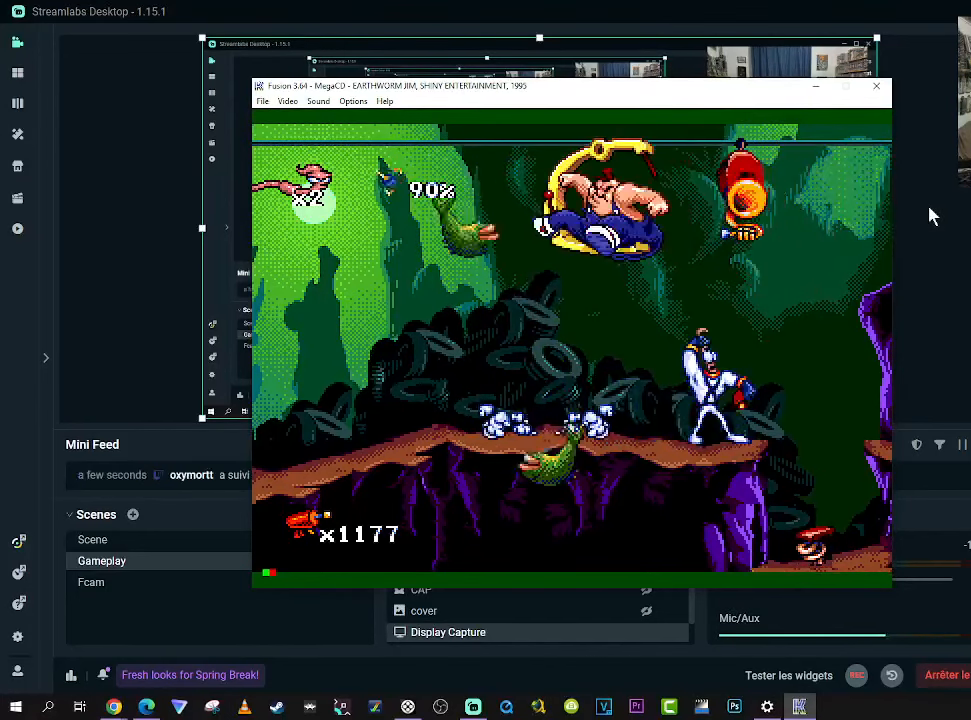
{"buttons": ["DPAD_UP"], "right_stick": "center", "events": [[33, "A", "up"]]}
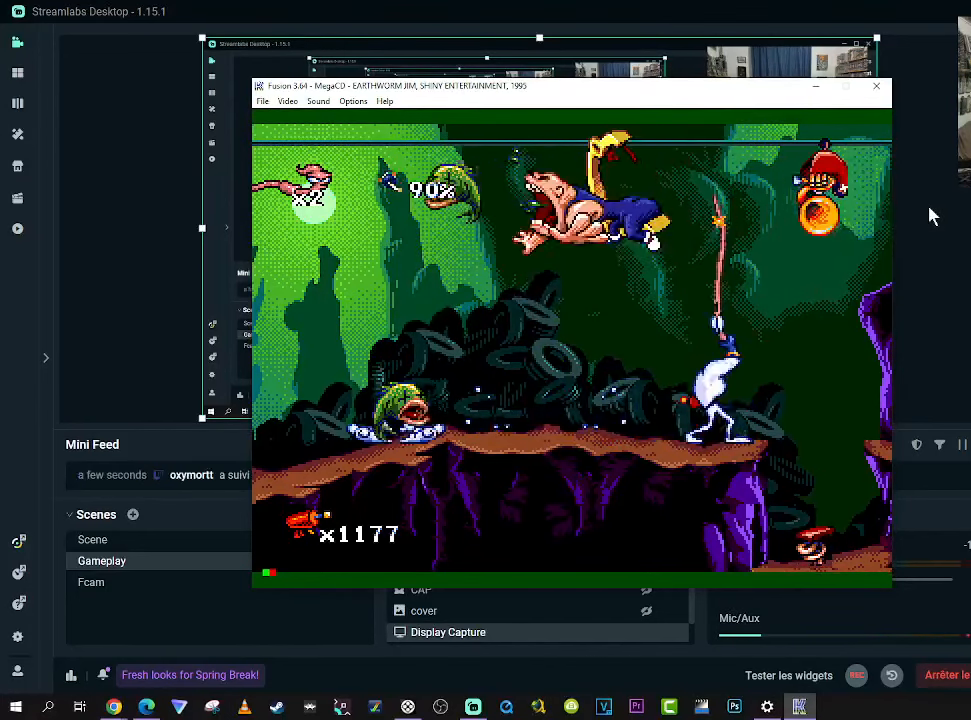
{"buttons": [], "right_stick": "center", "events": [[183, "DPAD_UP", "up"]]}
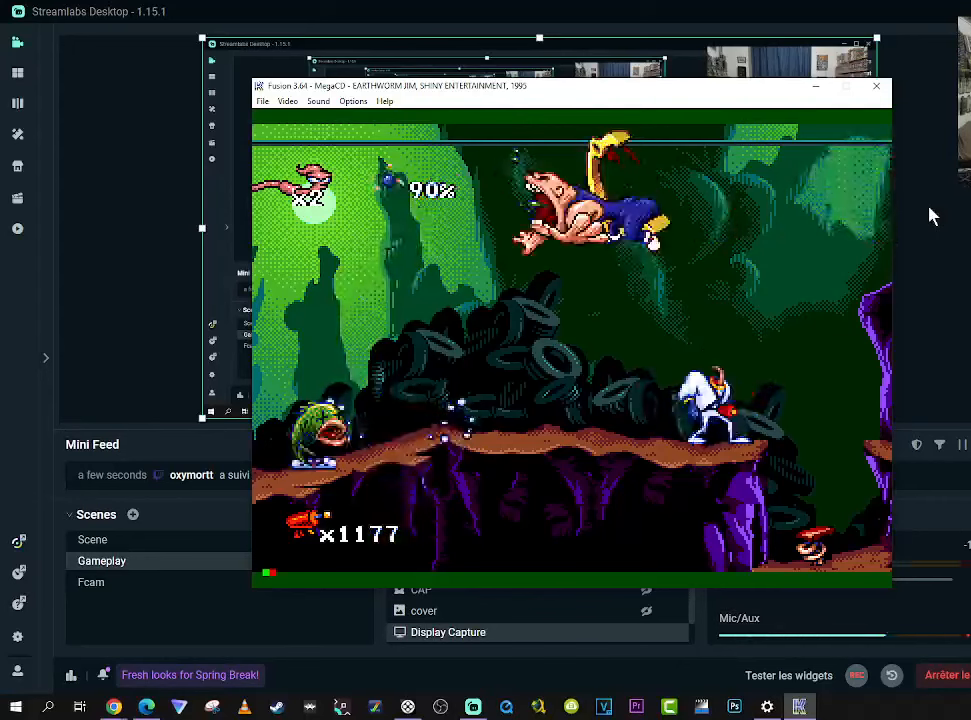
{"buttons": [], "right_stick": "center", "events": []}
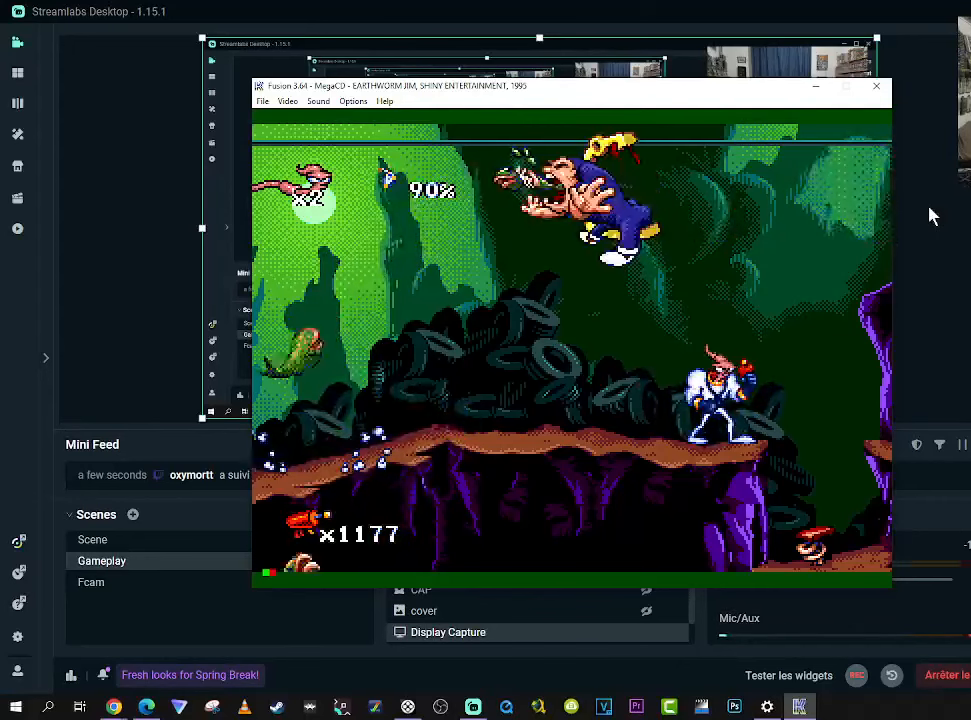
{"buttons": ["DPAD_LEFT"], "right_stick": "center", "events": [[317, "DPAD_LEFT", "down"]]}
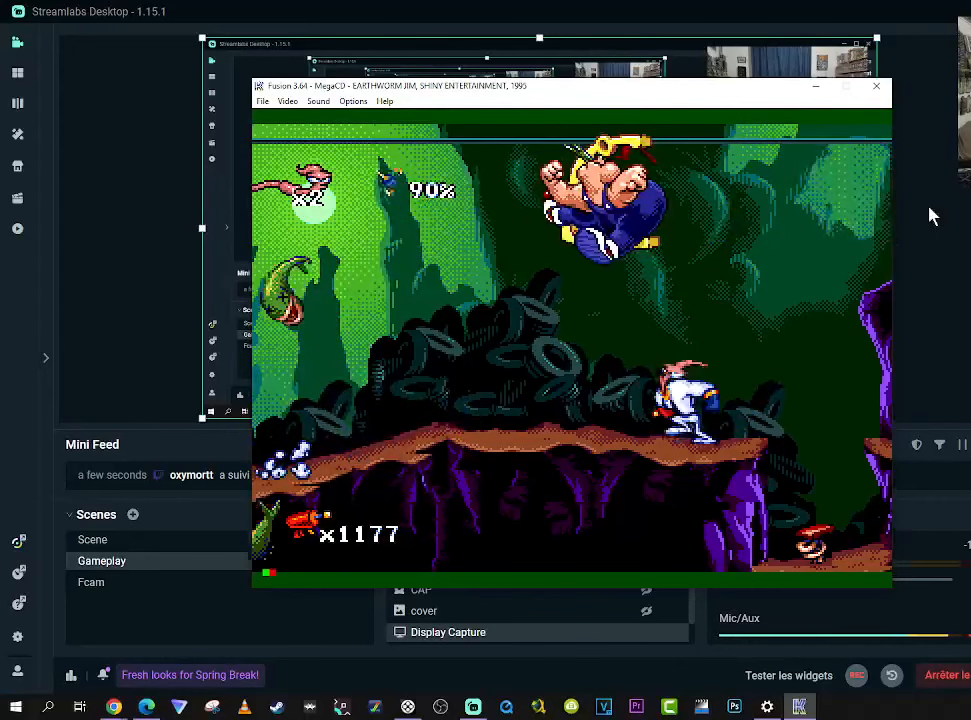
{"buttons": [], "right_stick": "center", "events": [[100, "DPAD_LEFT", "up"], [250, "DPAD_RIGHT", "down"], [300, "DPAD_RIGHT", "up"]]}
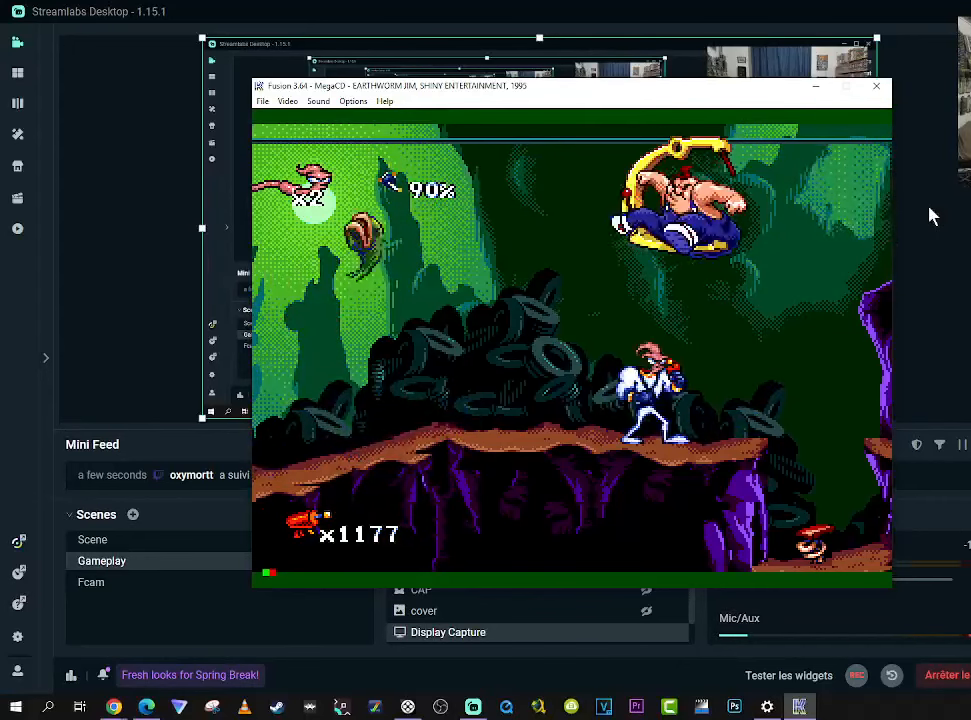
{"buttons": [], "right_stick": "center", "events": []}
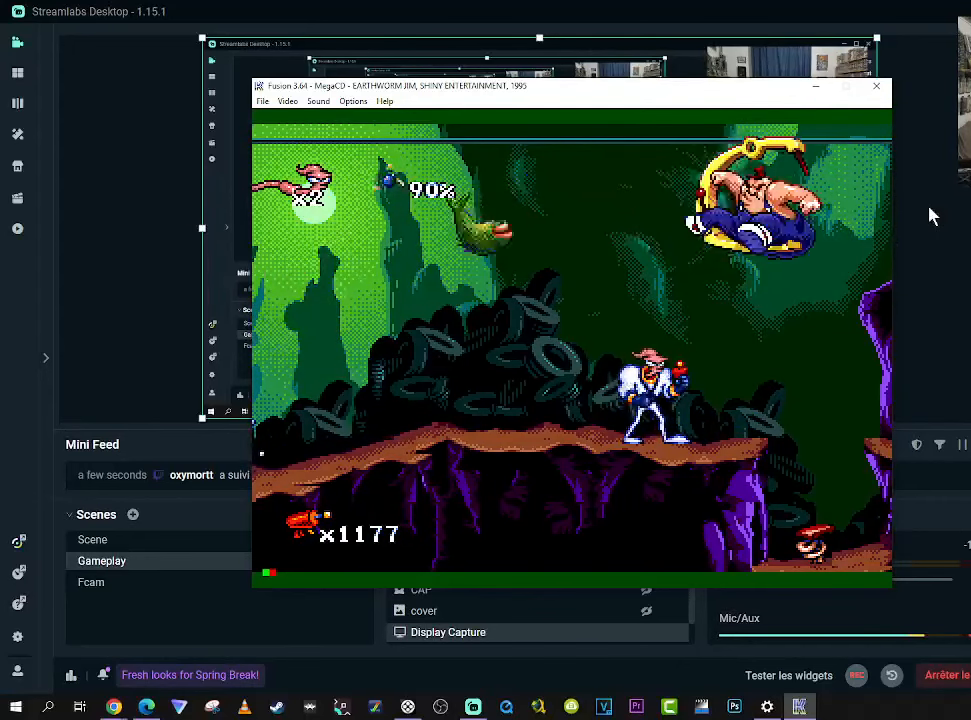
{"buttons": [], "right_stick": "center", "events": [[183, "DPAD_RIGHT", "down"], [267, "DPAD_RIGHT", "up"]]}
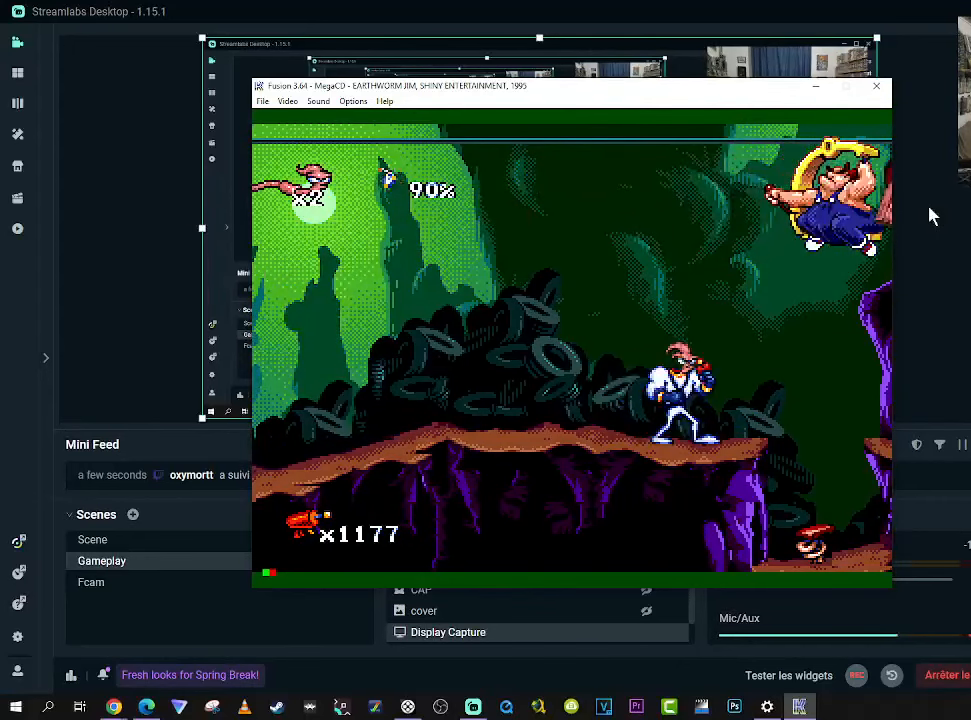
{"buttons": [], "right_stick": "center", "events": []}
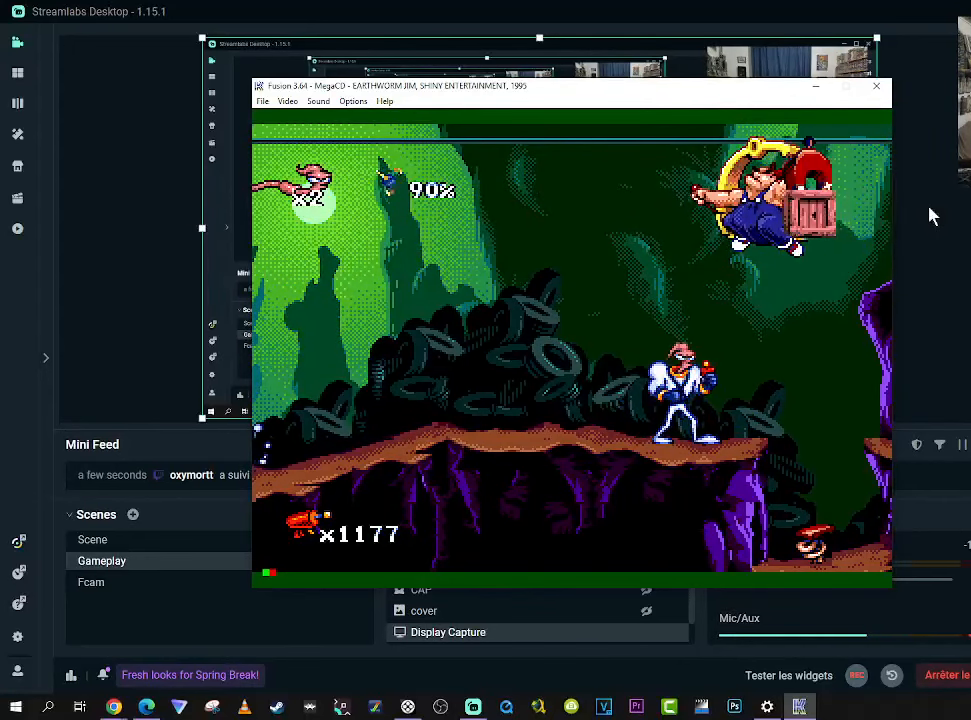
{"buttons": [], "right_stick": "center", "events": []}
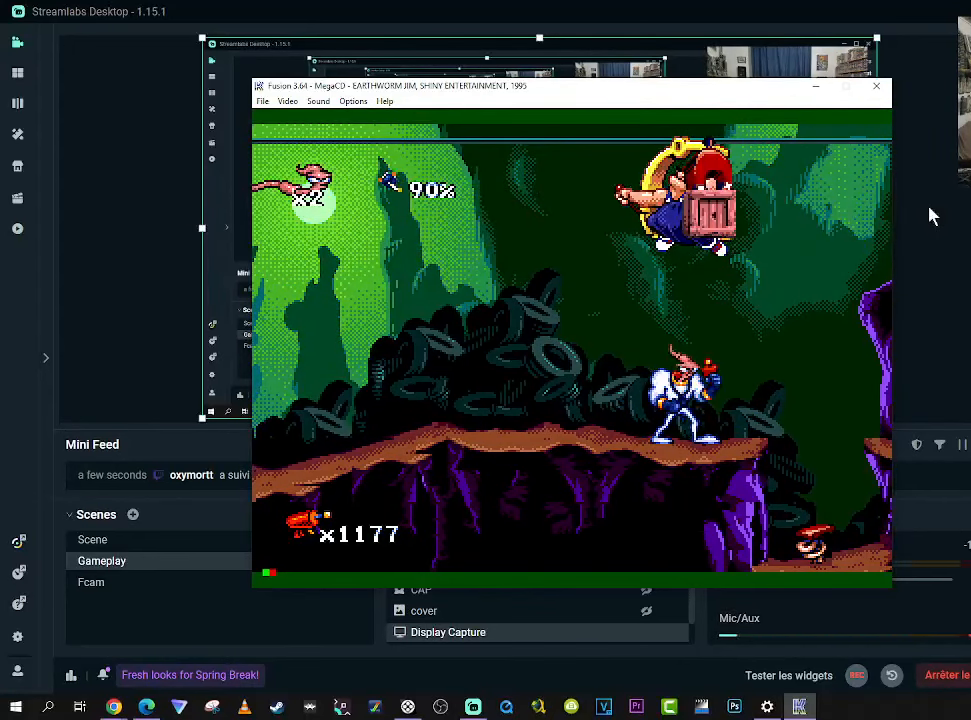
{"buttons": ["DPAD_LEFT"], "right_stick": "center", "events": [[100, "DPAD_LEFT", "down"], [250, "DPAD_LEFT", "up"], [450, "DPAD_LEFT", "down"]]}
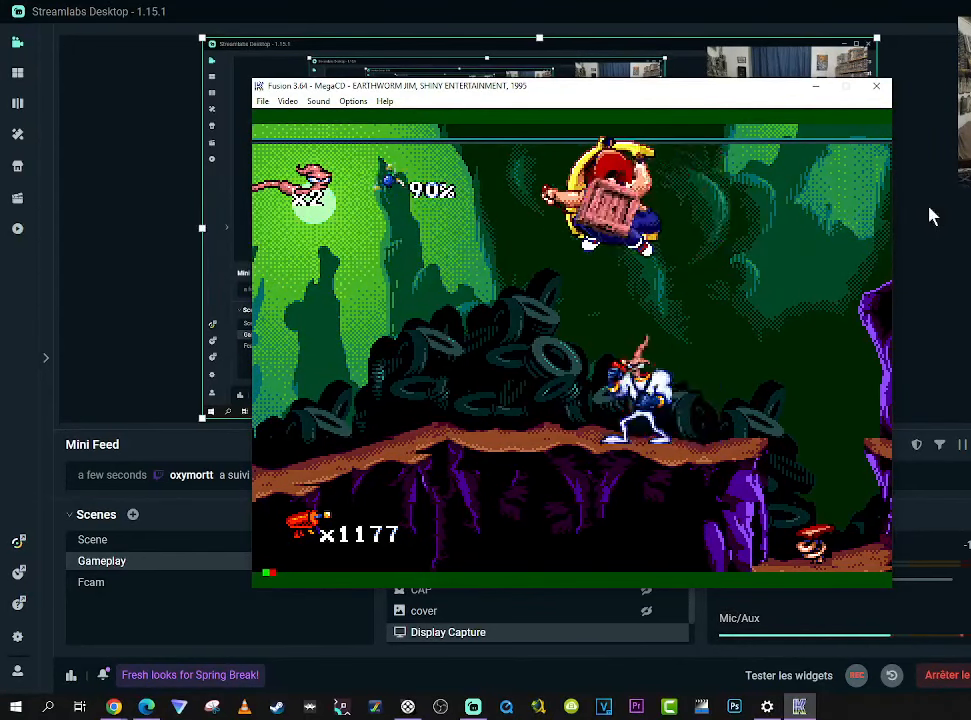
{"buttons": [], "right_stick": "center", "events": [[83, "DPAD_LEFT", "up"], [267, "DPAD_LEFT", "down"], [433, "DPAD_LEFT", "up"]]}
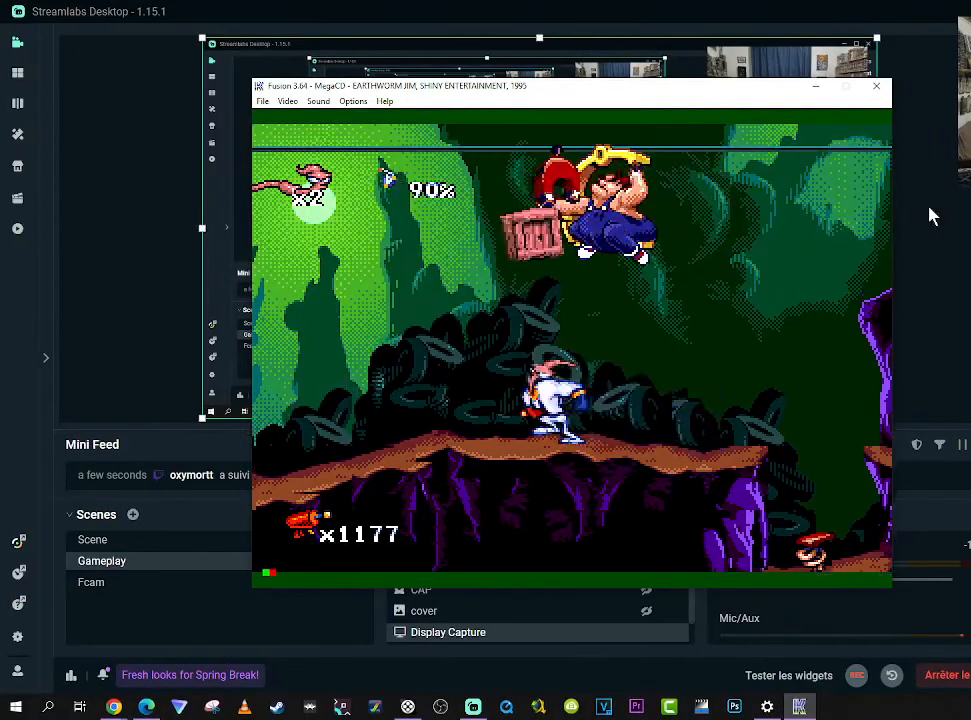
{"buttons": ["DPAD_LEFT"], "right_stick": "center", "events": [[284, "DPAD_LEFT", "down"]]}
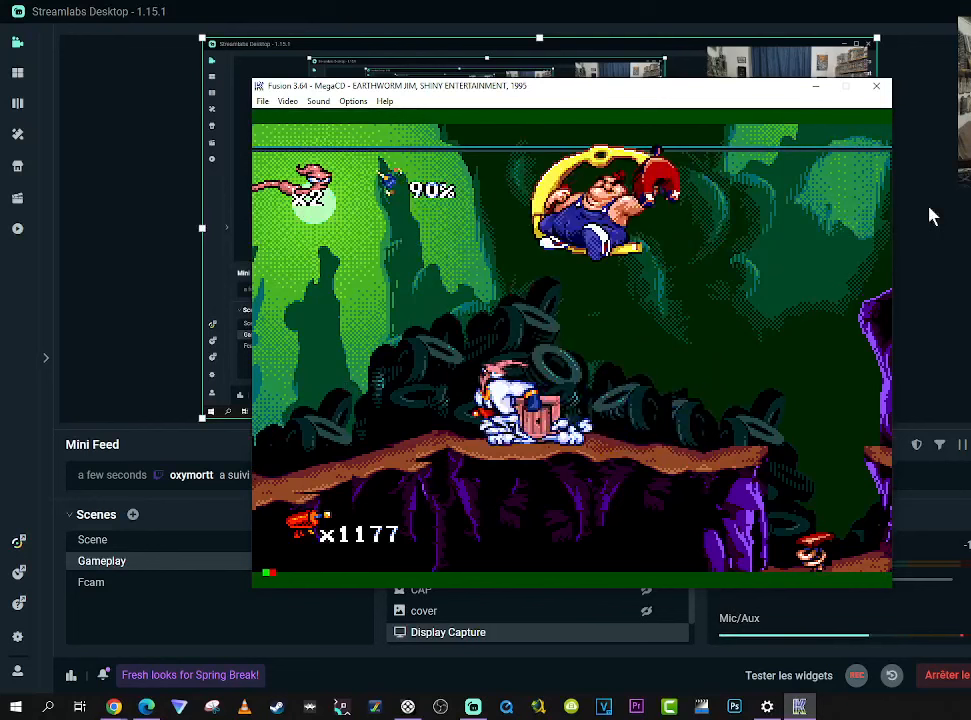
{"buttons": [], "right_stick": "center", "events": [[17, "DPAD_LEFT", "up"], [50, "DPAD_RIGHT", "down"], [117, "A", "down"], [117, "DPAD_RIGHT", "up"], [200, "A", "up"], [284, "A", "down"], [367, "A", "up"]]}
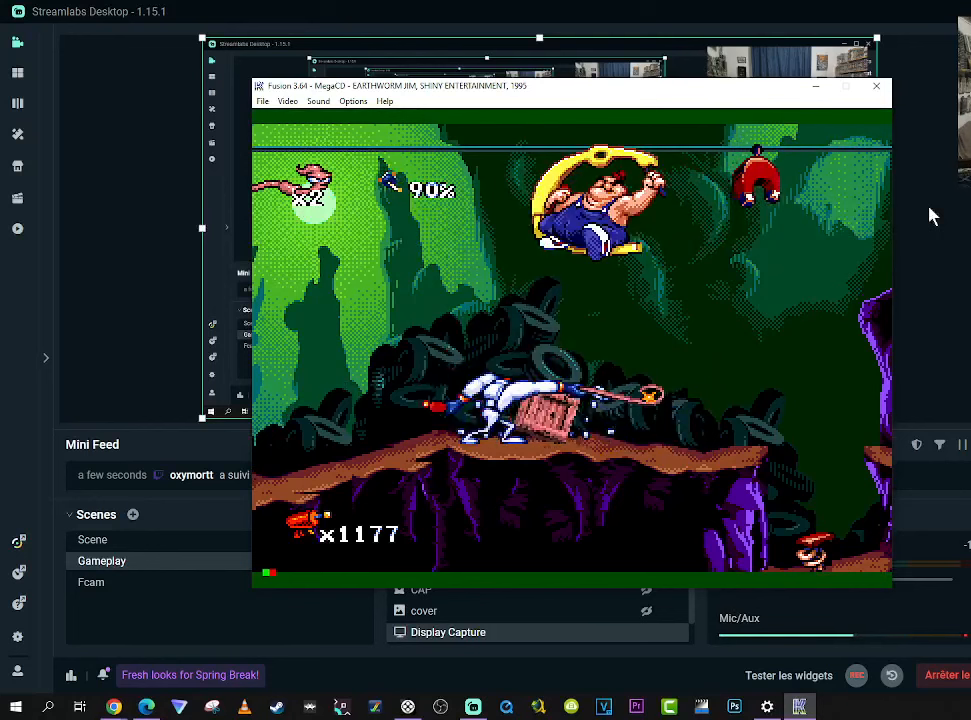
{"buttons": ["A"], "right_stick": "center", "events": [[384, "A", "down"]]}